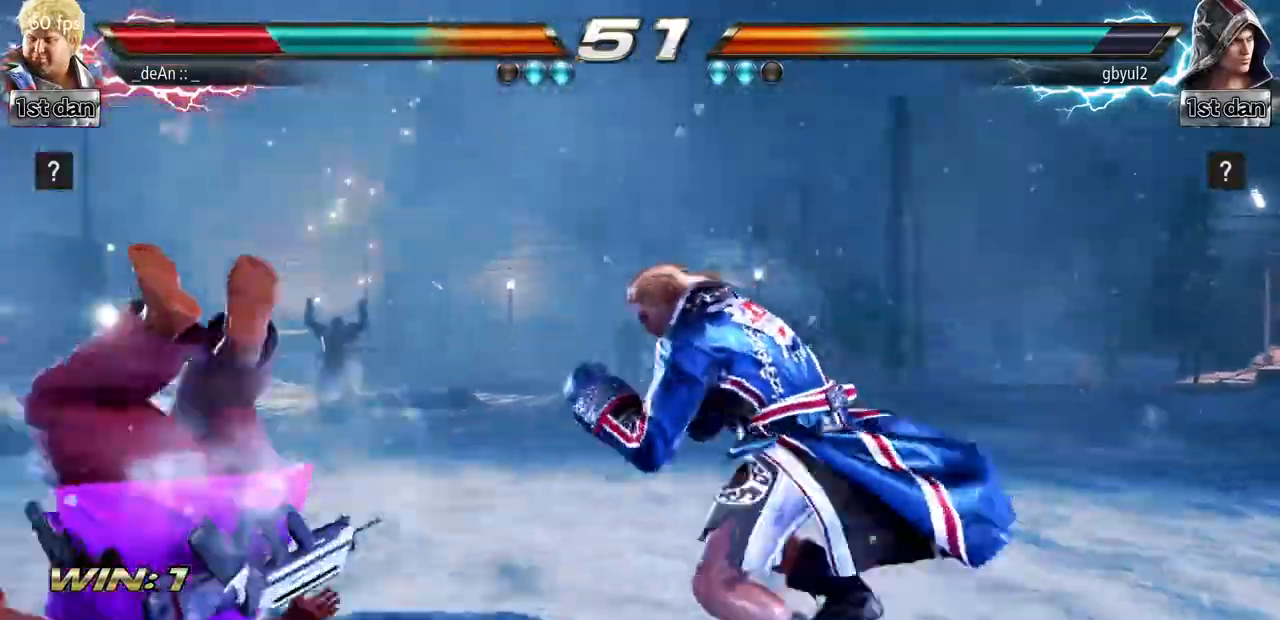
Gameplay with a controller (arcade stick); each line is a JSON object with the inputs held at the frame after it. "events" lists button and stick changes between this image and that frame as [ms after this image, input, new state], when the widget could be followed in between. Not read: L3 R3.
{"buttons": [], "left_stick": "center", "events": []}
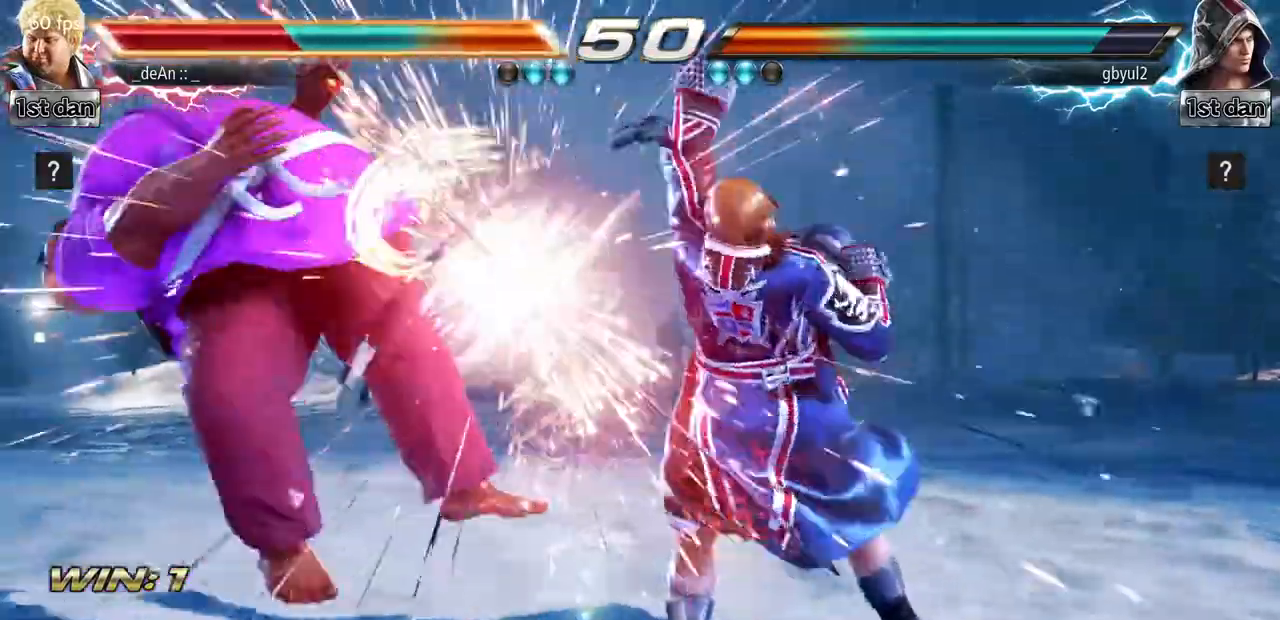
{"buttons": [], "left_stick": "center", "events": []}
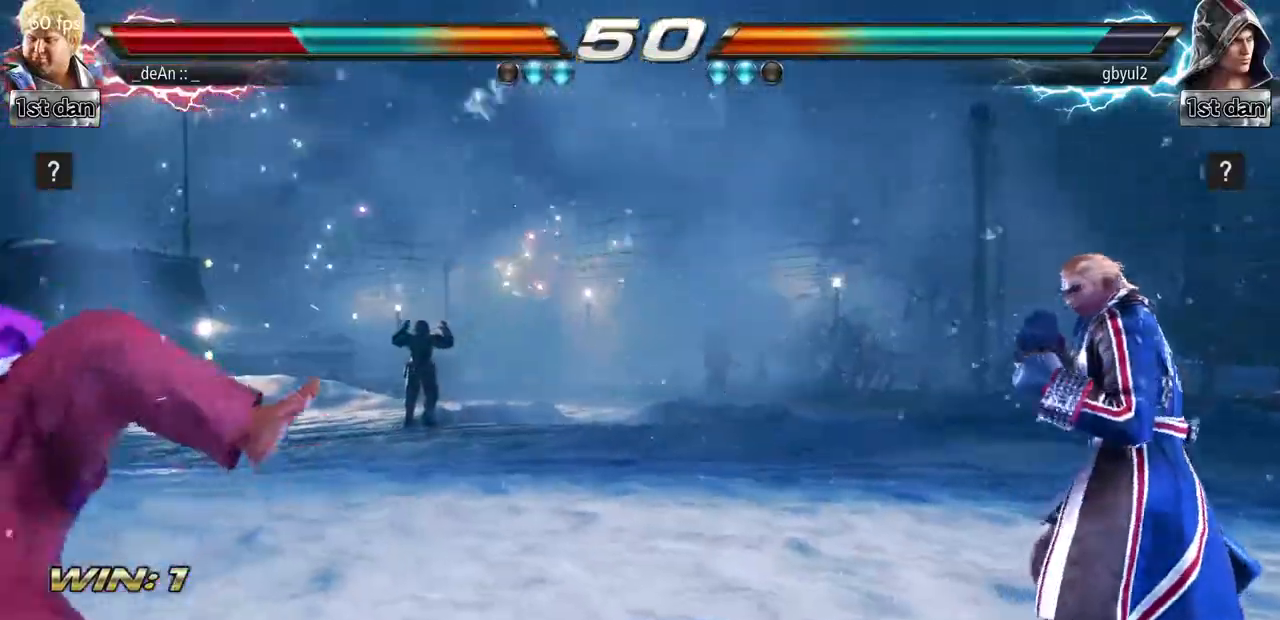
{"buttons": ["CROSS", "CIRCLE"], "left_stick": "down", "events": [[350, "left_stick", "down"], [383, "CIRCLE", "down"], [383, "CROSS", "down"]]}
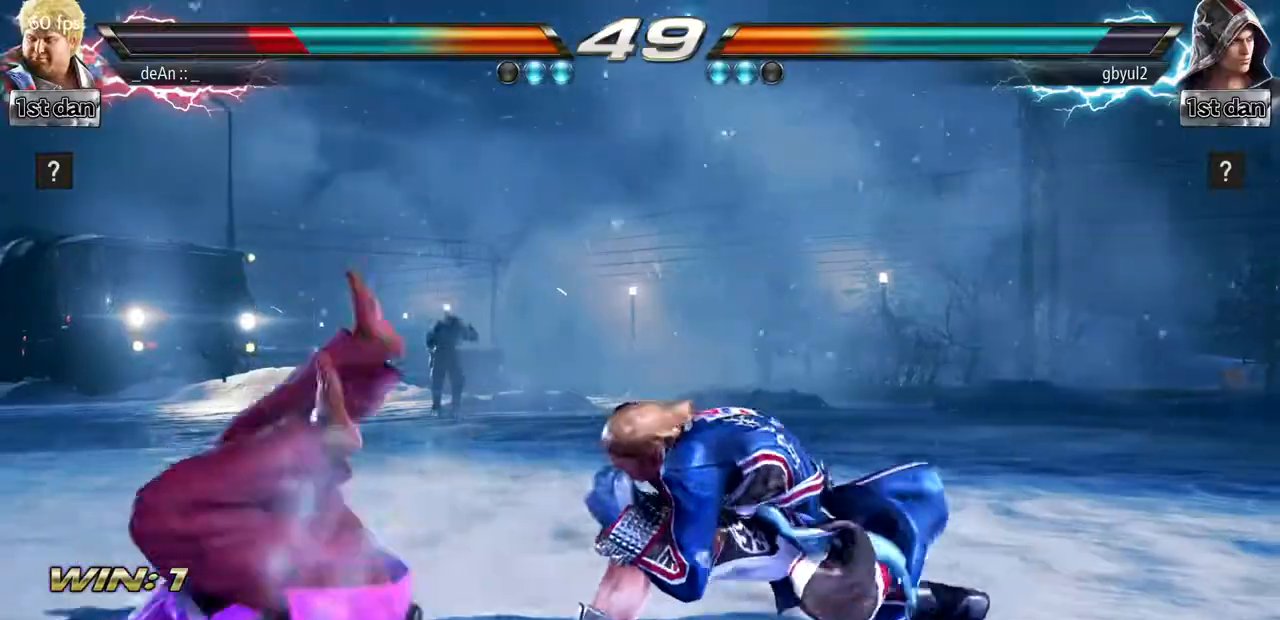
{"buttons": [], "left_stick": "center", "events": [[17, "CIRCLE", "up"], [17, "CROSS", "up"], [100, "left_stick", "center"]]}
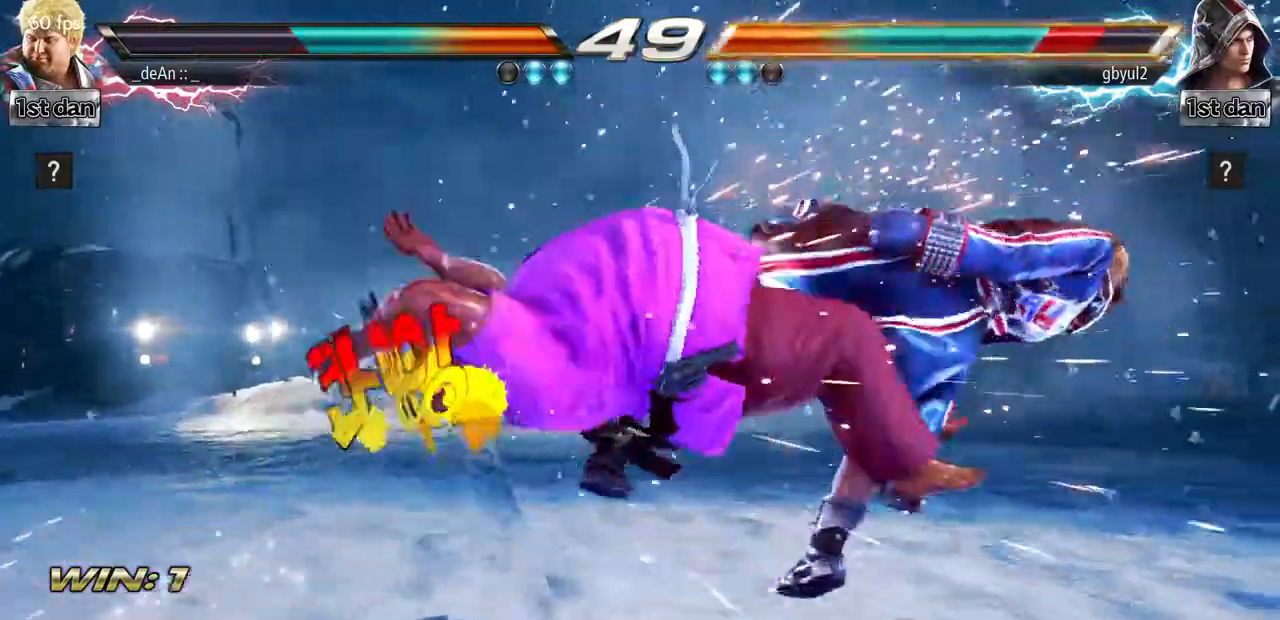
{"buttons": [], "left_stick": "left", "events": [[500, "left_stick", "left"]]}
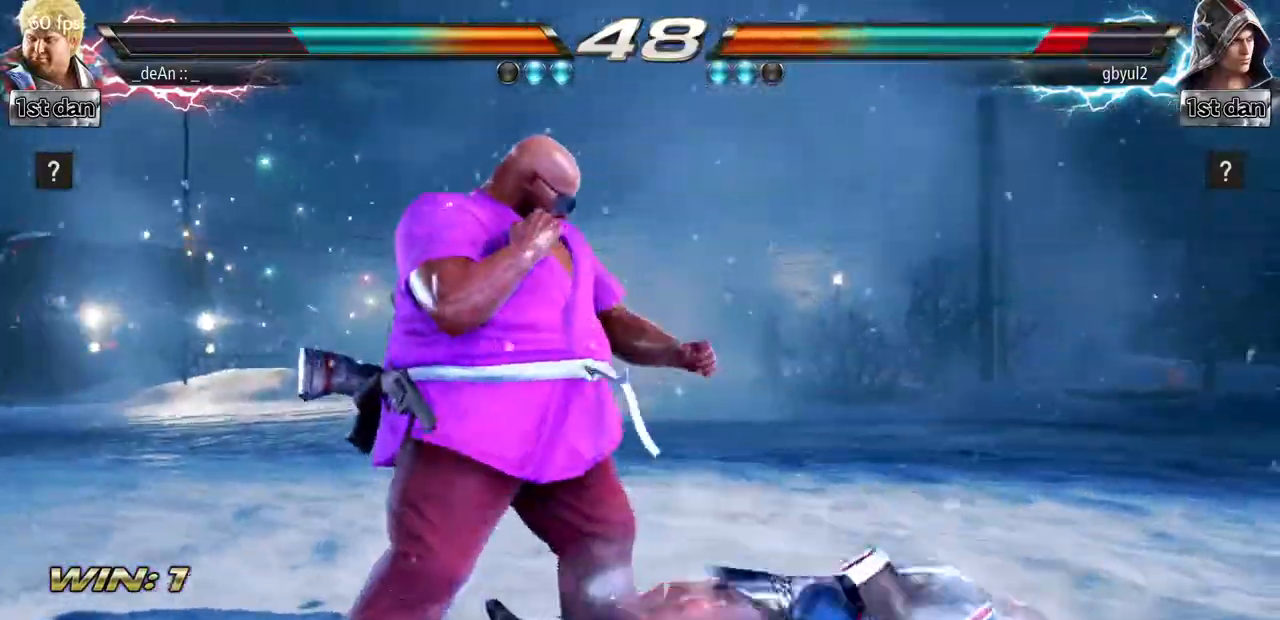
{"buttons": [], "left_stick": "center", "events": [[17, "left_stick", "down-left"], [34, "CROSS", "down"], [134, "CROSS", "up"], [217, "left_stick", "center"]]}
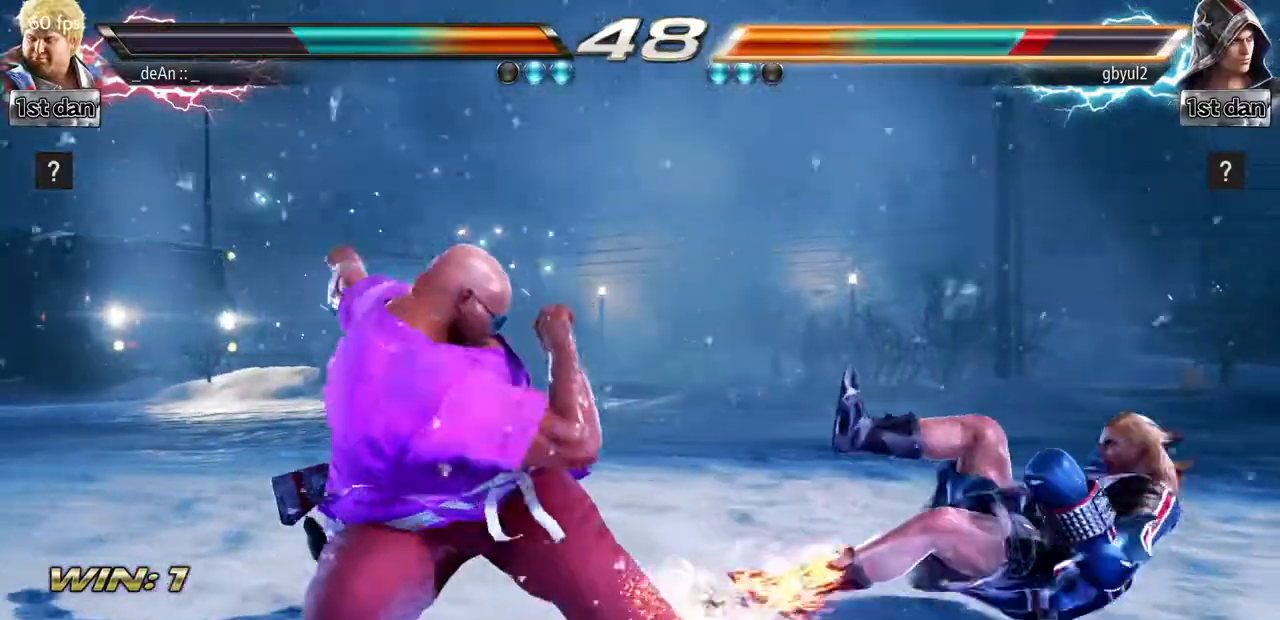
{"buttons": [], "left_stick": "center", "events": []}
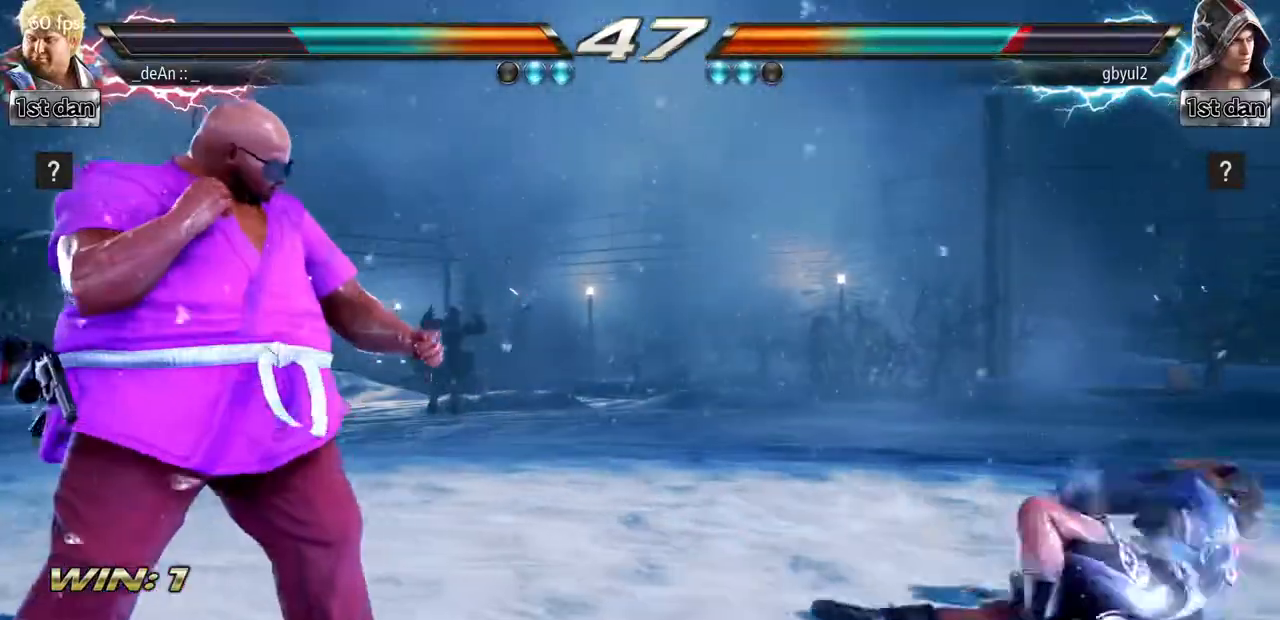
{"buttons": [], "left_stick": "right", "events": [[167, "left_stick", "right"], [267, "left_stick", "down"], [434, "left_stick", "right"]]}
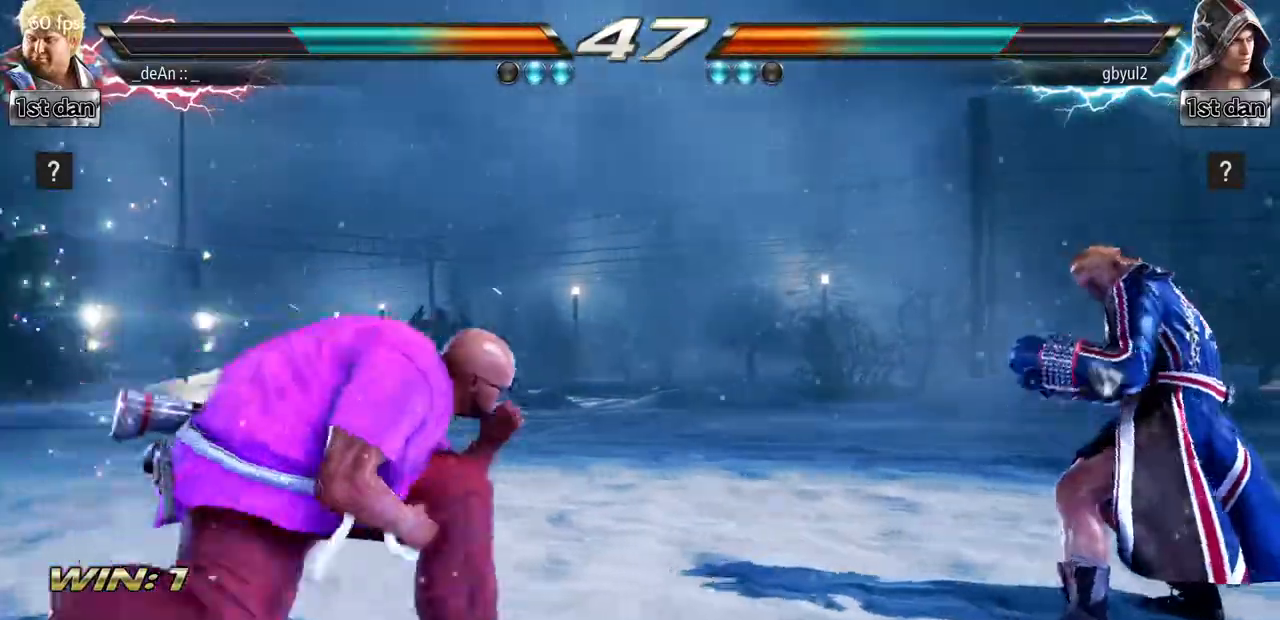
{"buttons": ["TRIANGLE"], "left_stick": "right", "events": [[133, "TRIANGLE", "down"]]}